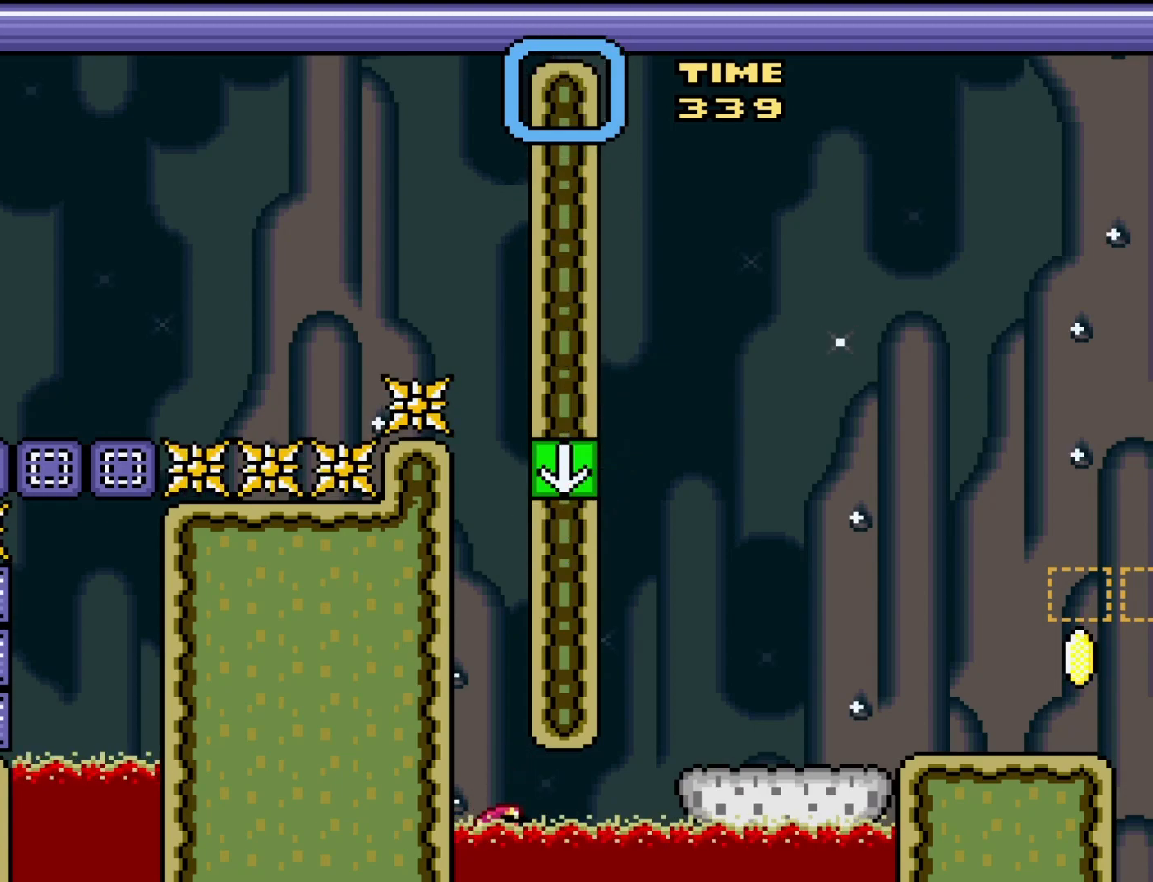
Gameplay with a controller (Nintendo layout); each line is a JSON object with the inputs held at the frame after it. "events" lists button and stick changes between this image and that frame as [ms after this image, input, new state], when the widget could be followed in between. Not read: L3 R3.
{"buttons": ["Y"], "events": []}
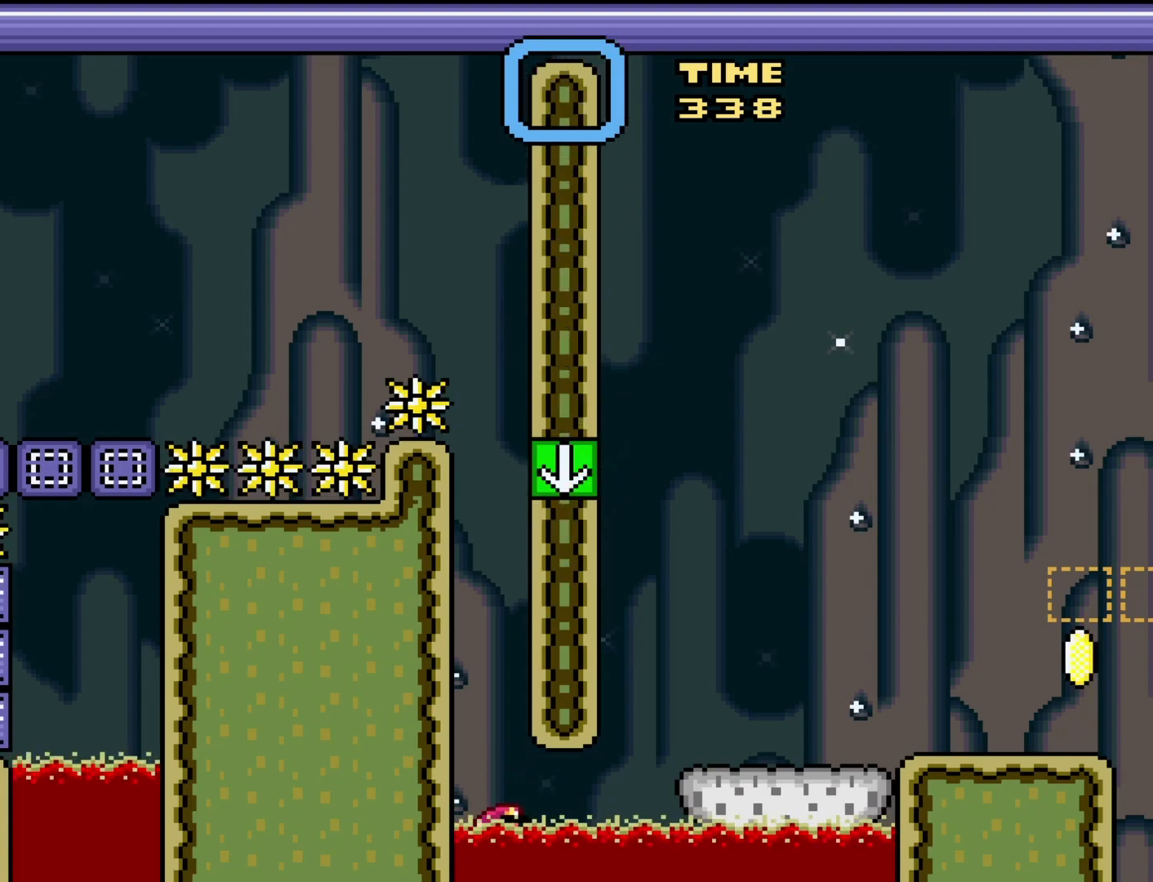
{"buttons": ["Y"], "events": []}
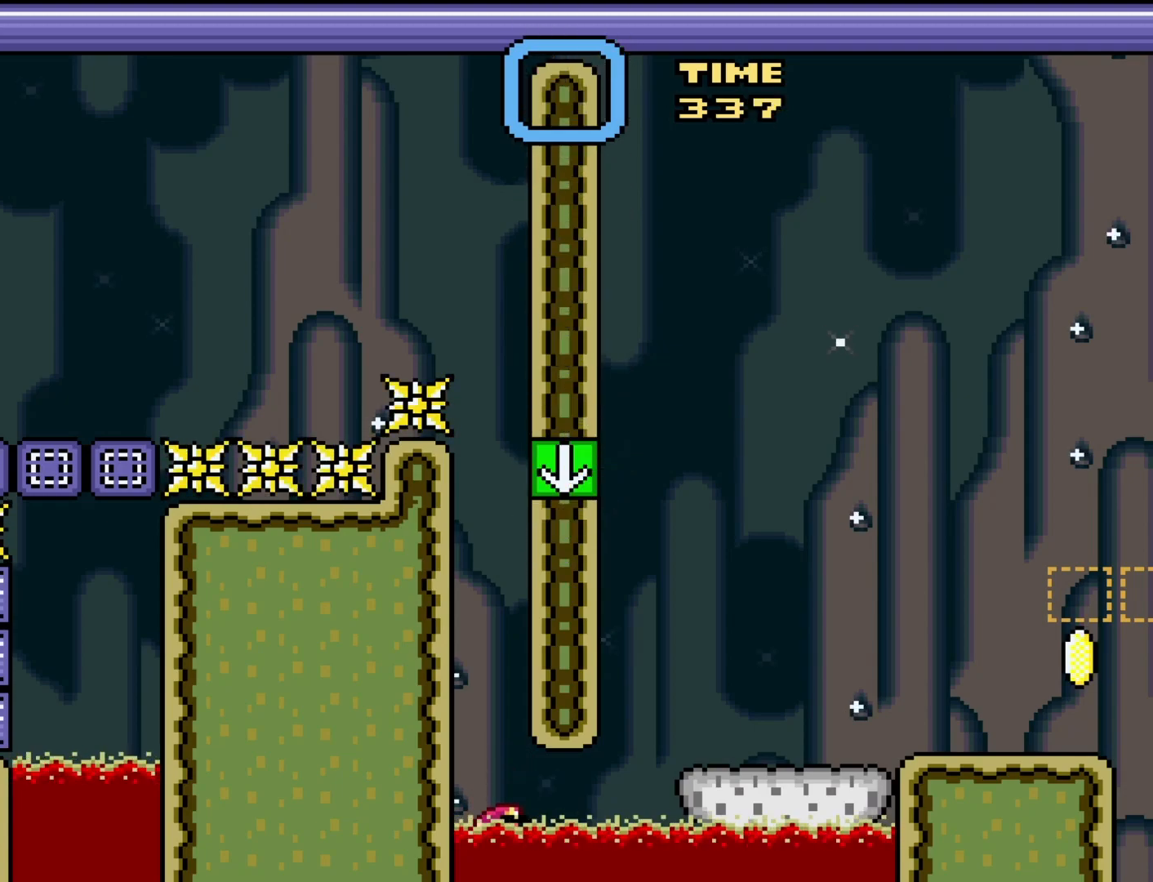
{"buttons": ["Y"], "events": []}
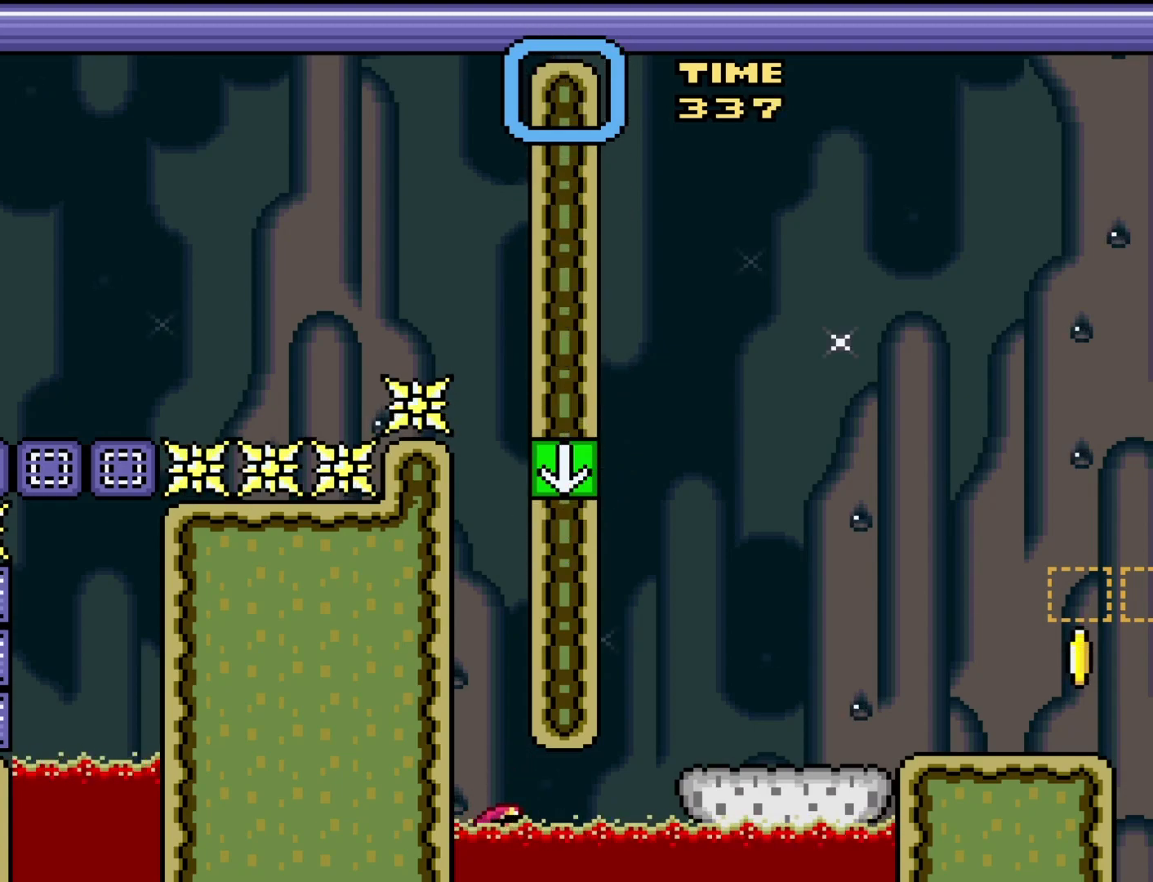
{"buttons": ["Y"], "events": []}
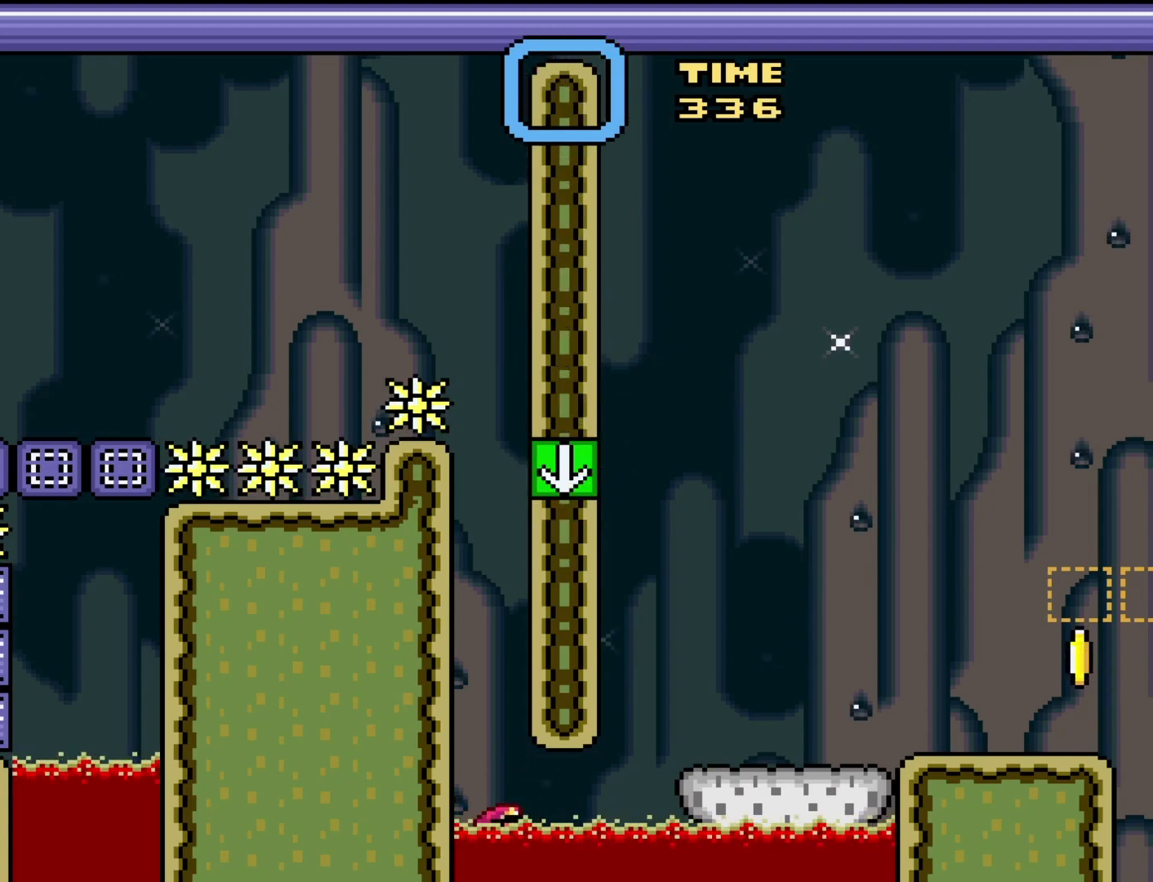
{"buttons": ["Y"], "events": []}
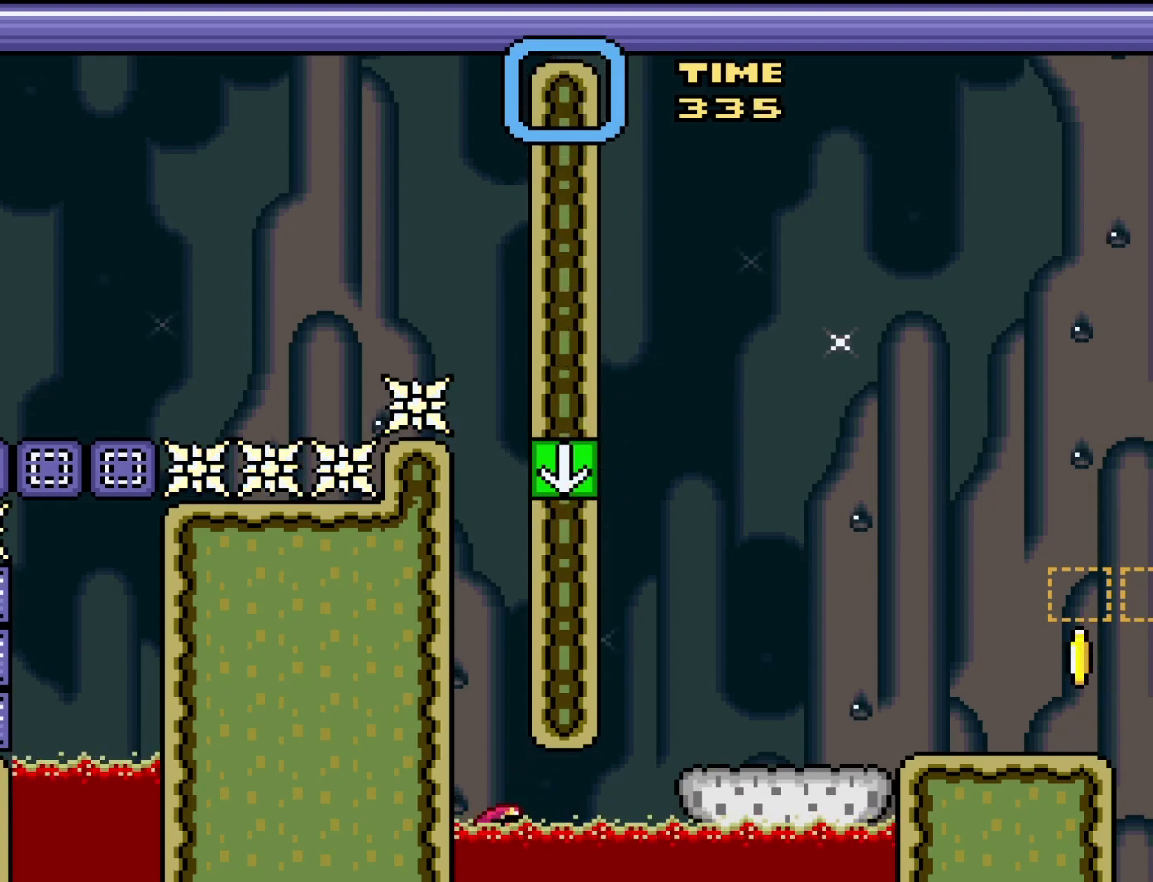
{"buttons": ["Y"], "events": []}
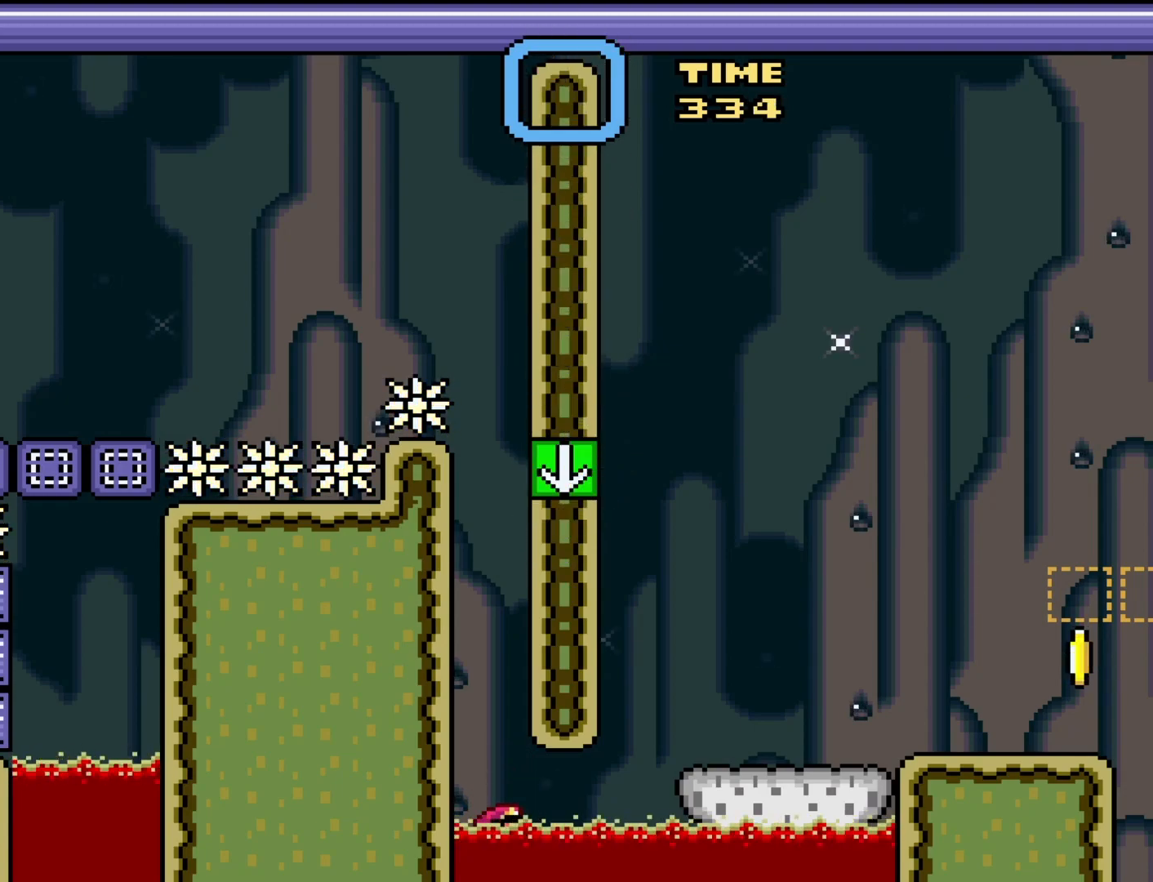
{"buttons": ["Y"], "events": []}
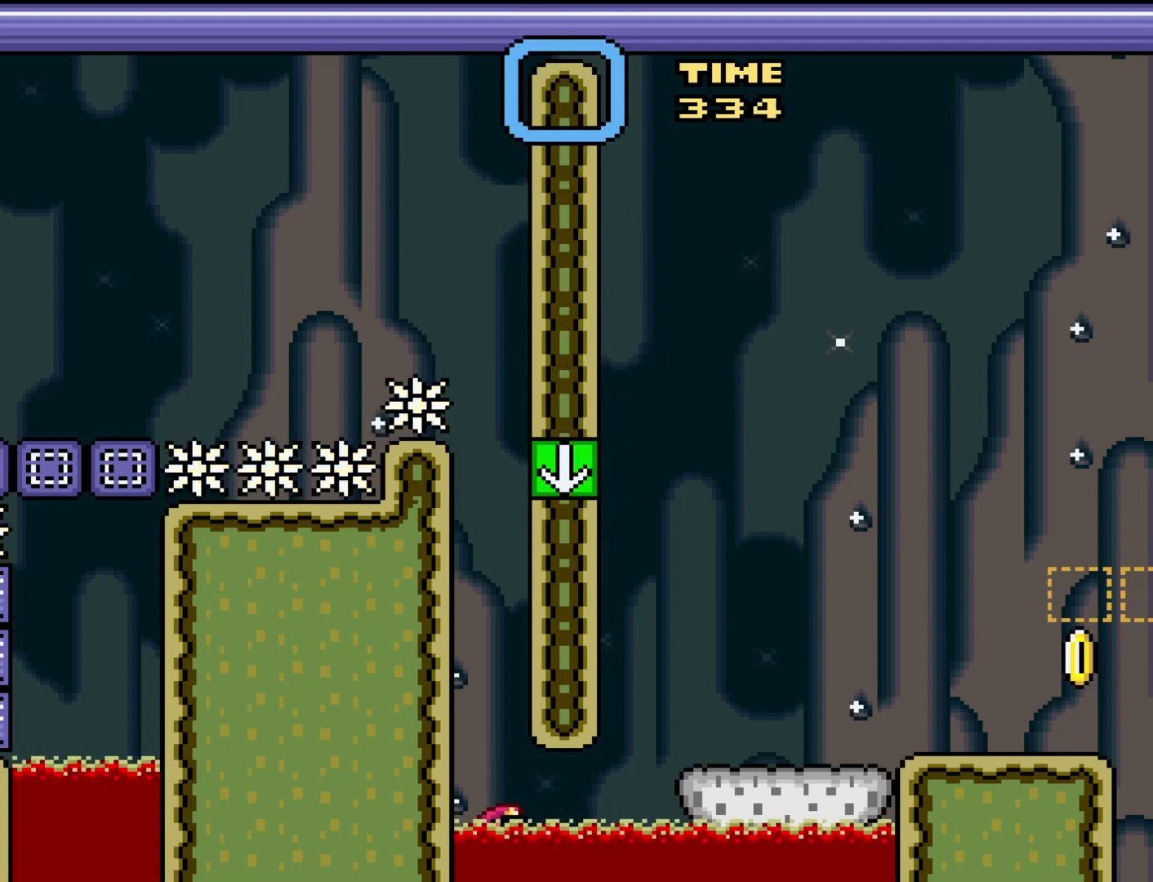
{"buttons": ["Y"], "events": []}
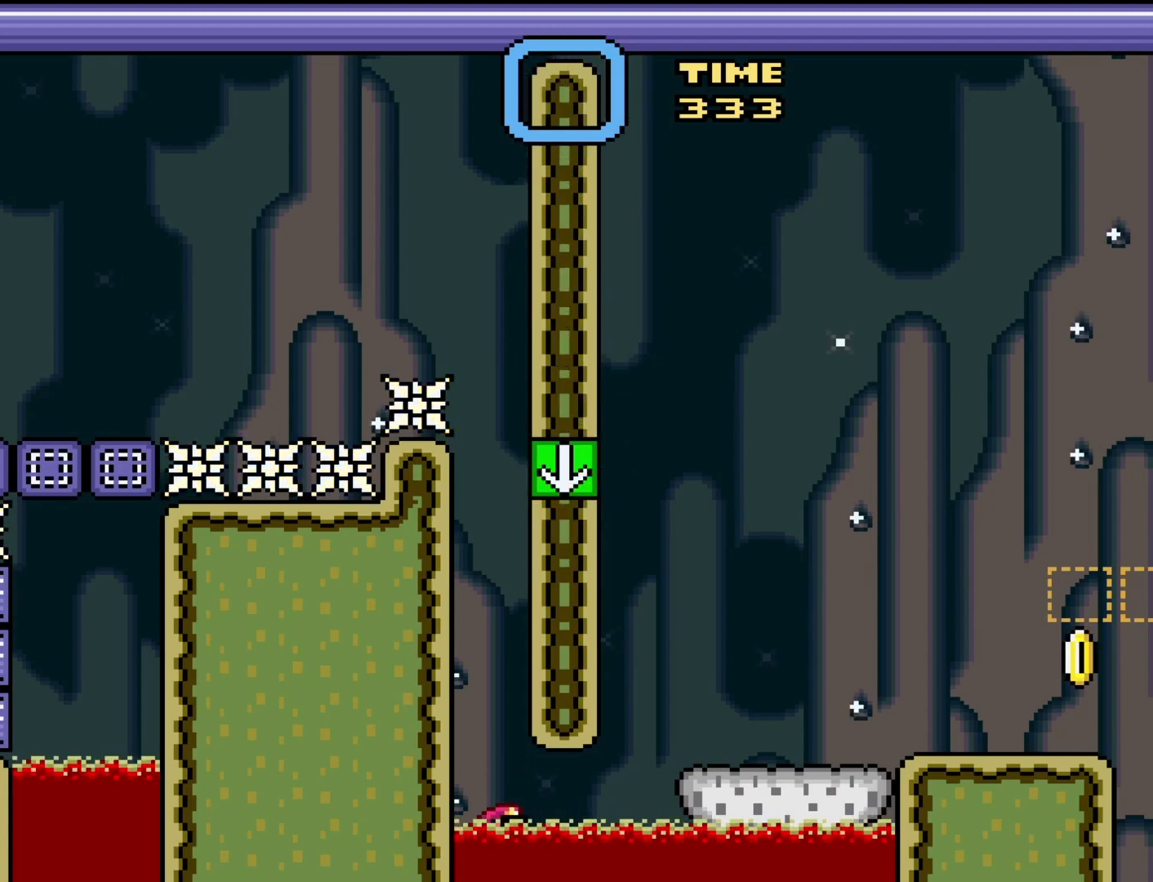
{"buttons": ["Y"], "events": []}
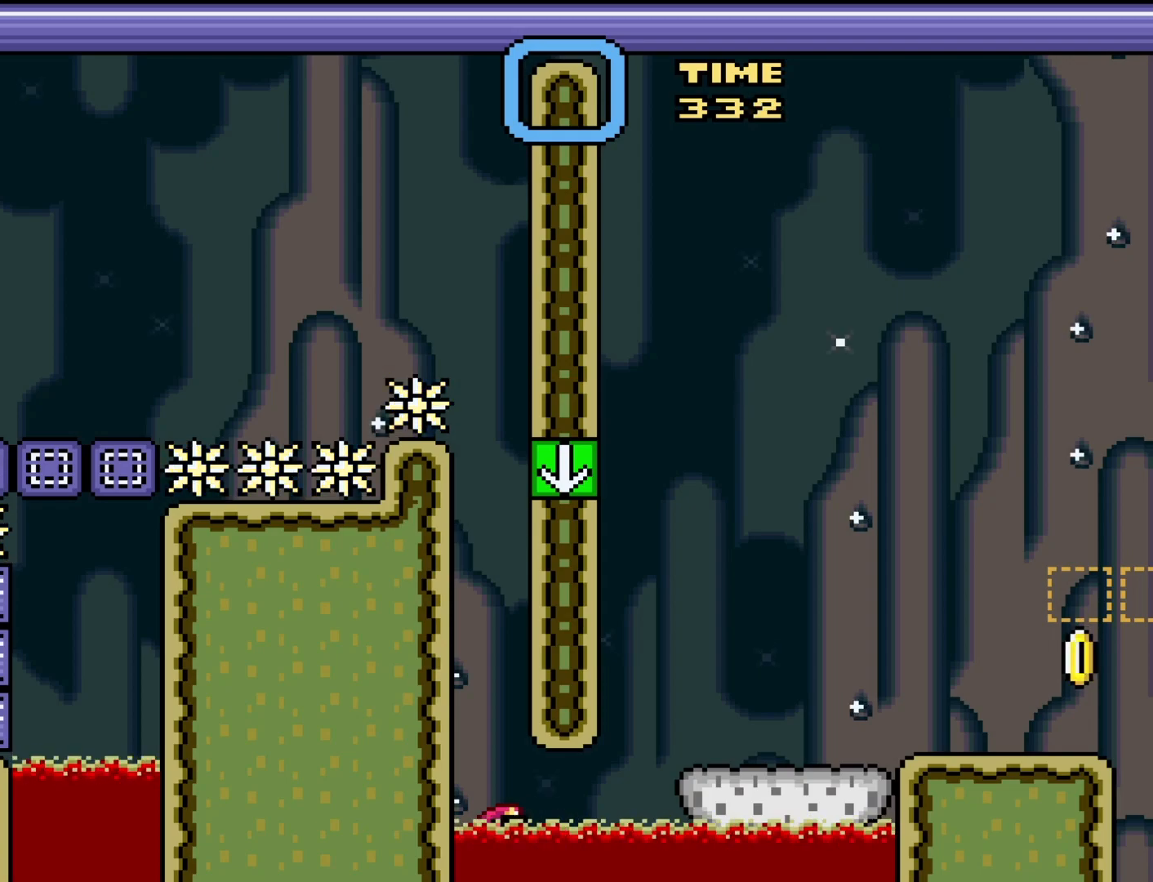
{"buttons": ["Y", "DPAD_LEFT"], "events": [[333, "DPAD_LEFT", "down"]]}
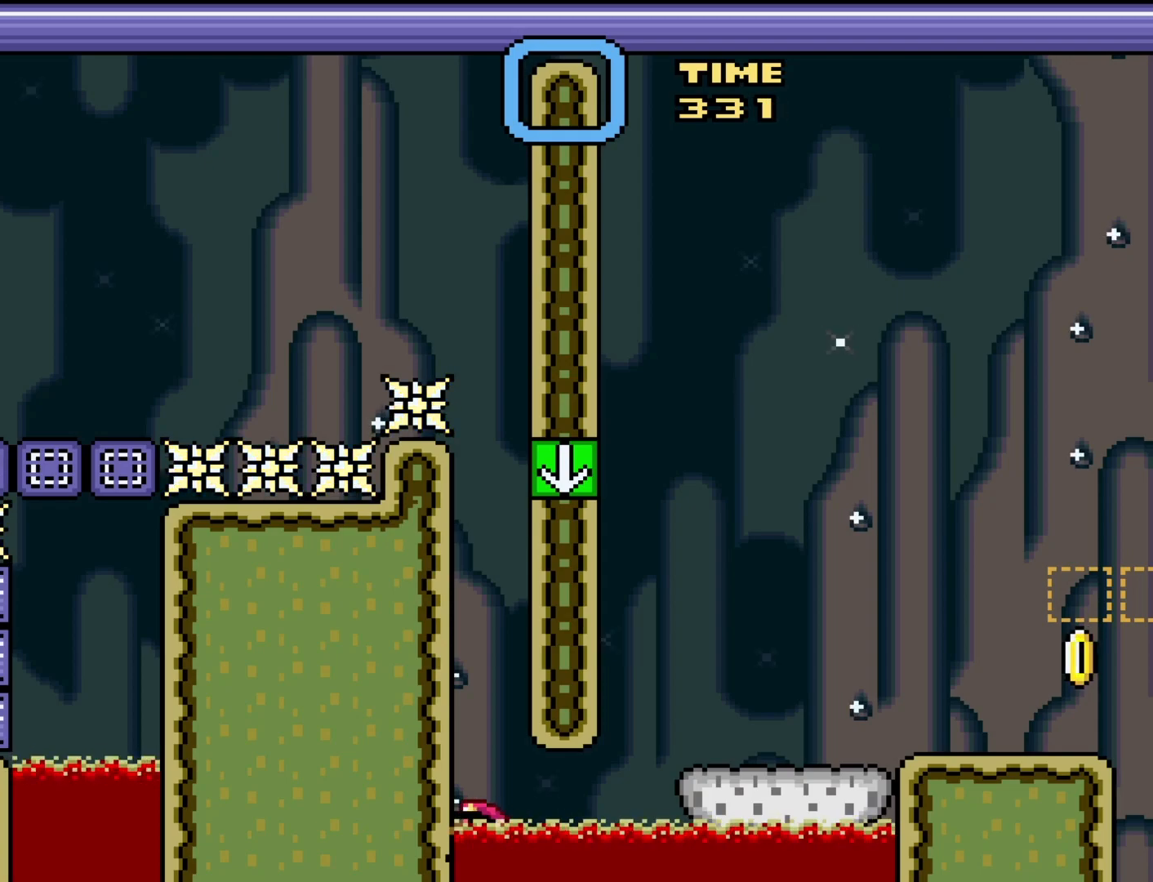
{"buttons": ["B", "Y", "DPAD_LEFT"], "events": [[217, "B", "down"]]}
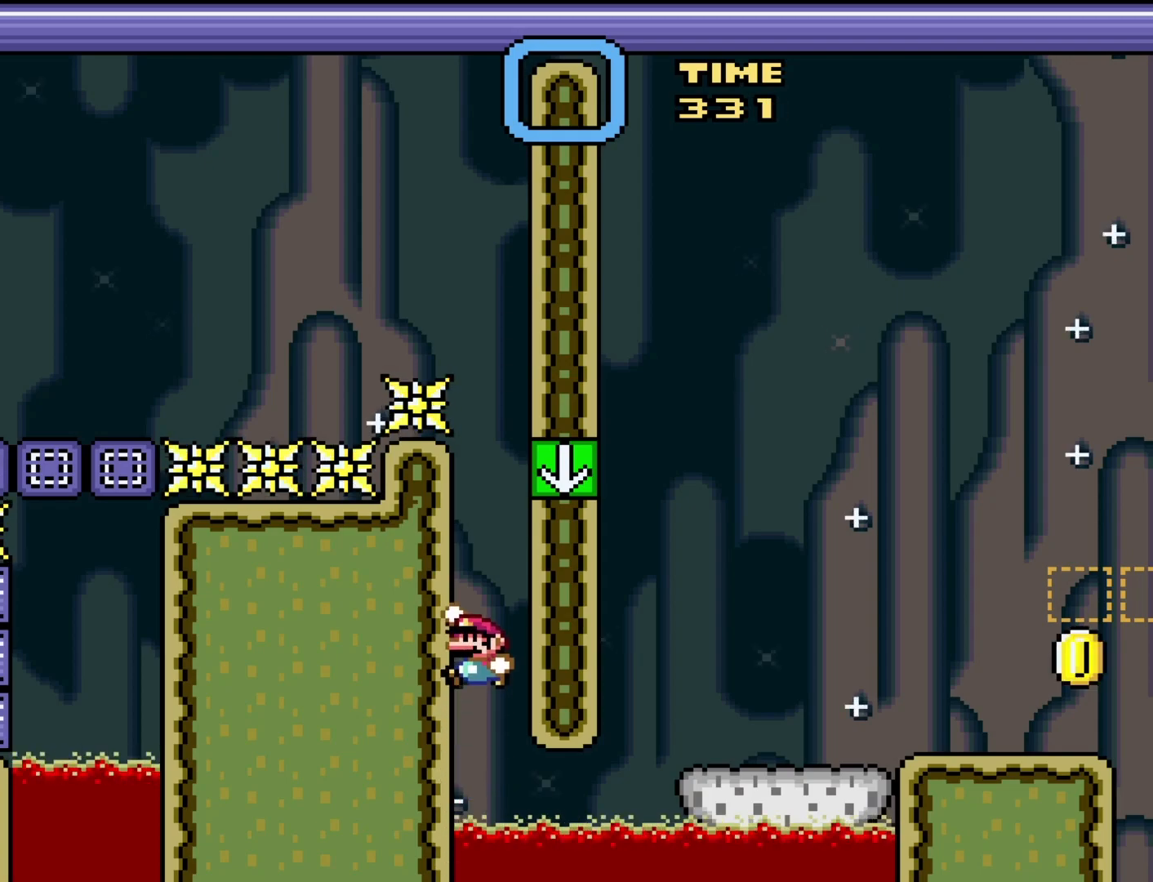
{"buttons": ["Y"], "events": [[233, "B", "up"], [417, "DPAD_LEFT", "up"]]}
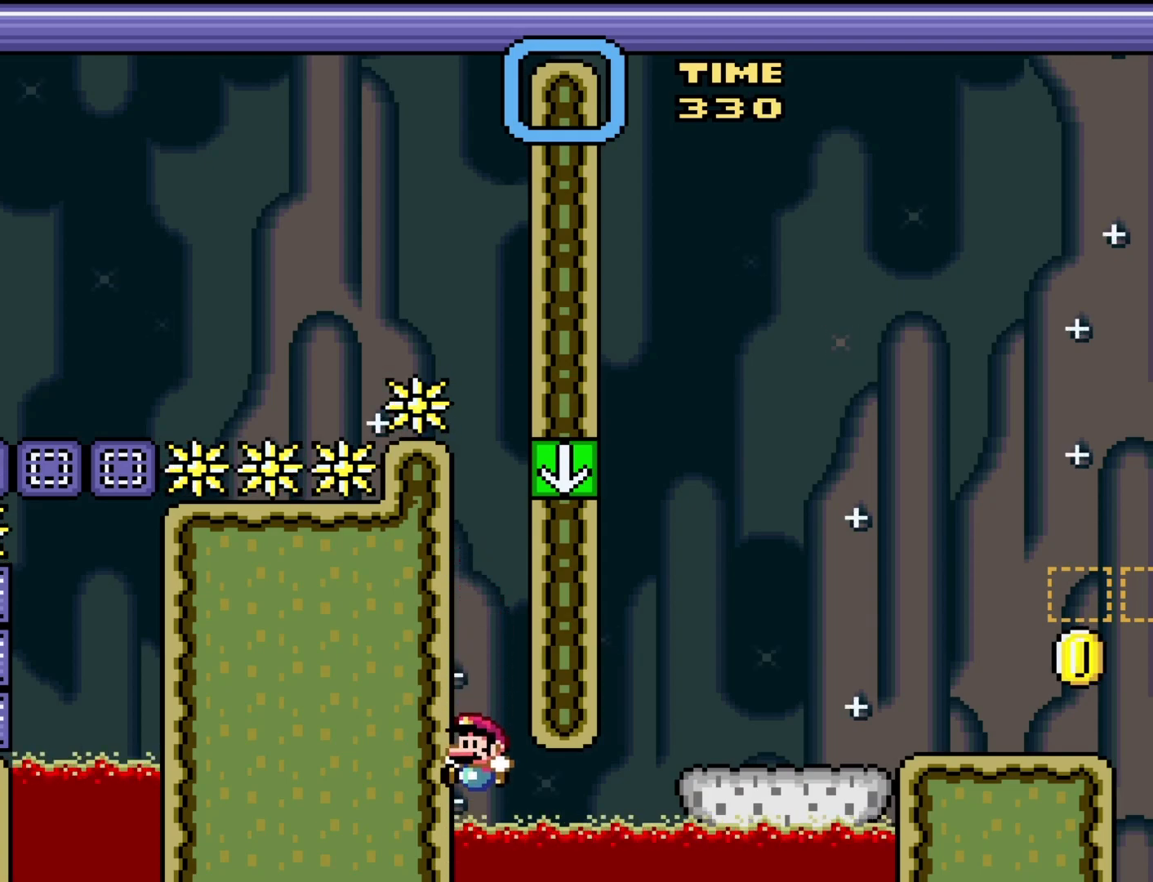
{"buttons": ["Y", "DPAD_RIGHT"], "events": [[83, "DPAD_RIGHT", "down"], [250, "DPAD_RIGHT", "up"], [483, "DPAD_RIGHT", "down"]]}
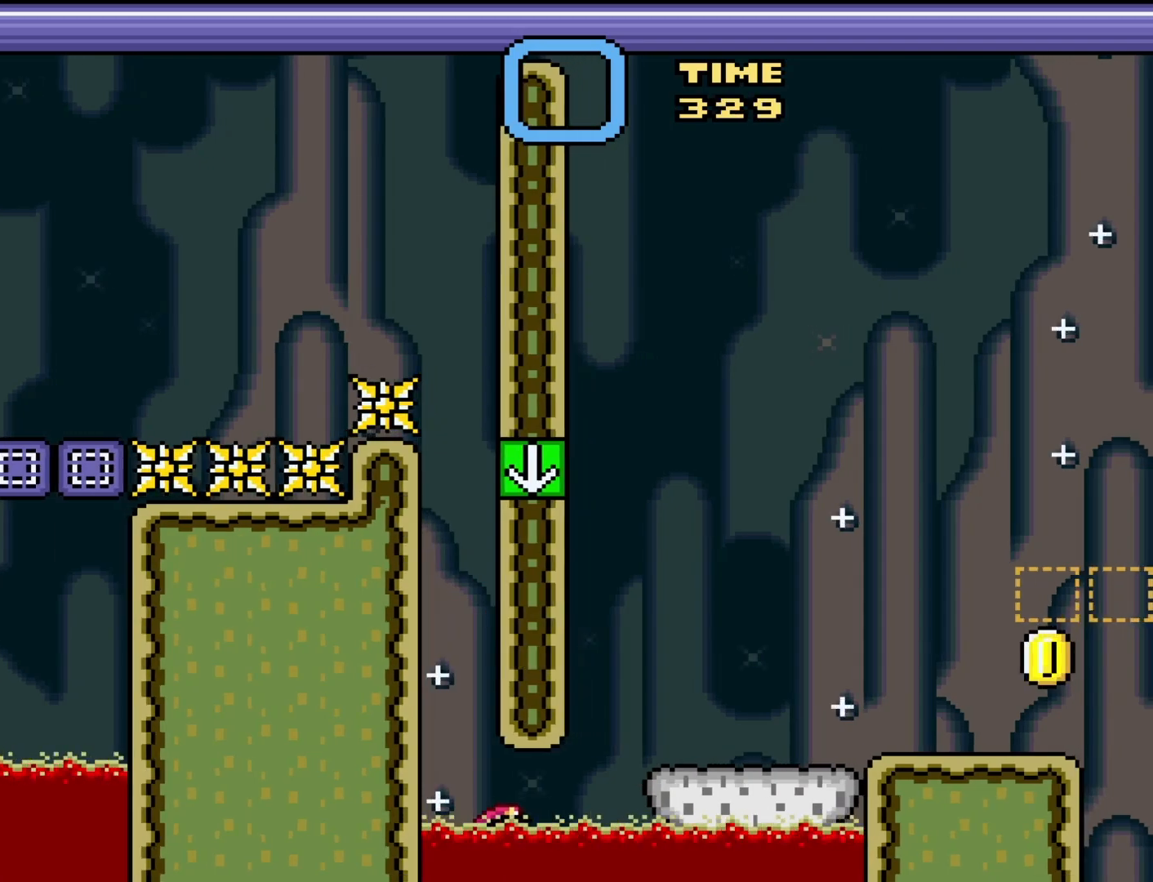
{"buttons": ["Y"], "events": [[167, "DPAD_RIGHT", "up"]]}
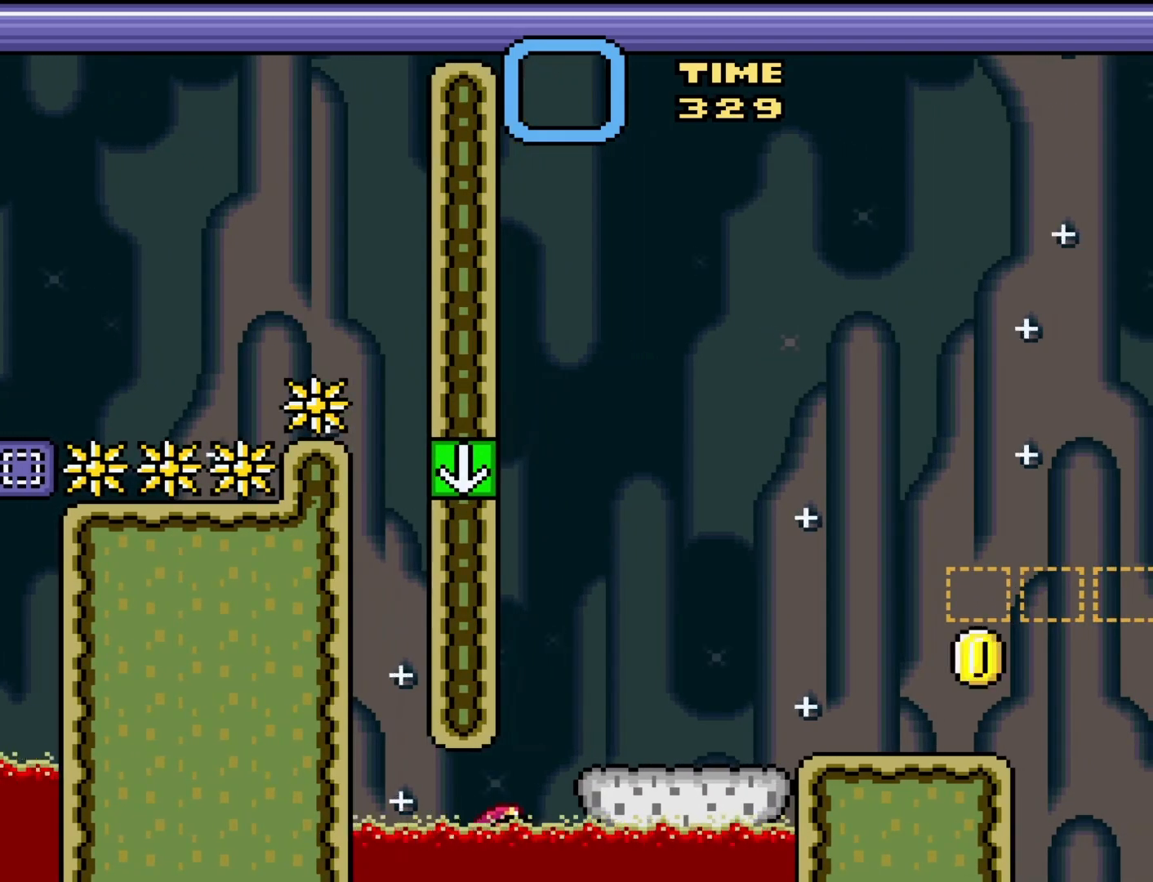
{"buttons": ["Y"], "events": [[167, "DPAD_RIGHT", "down"], [283, "DPAD_RIGHT", "up"]]}
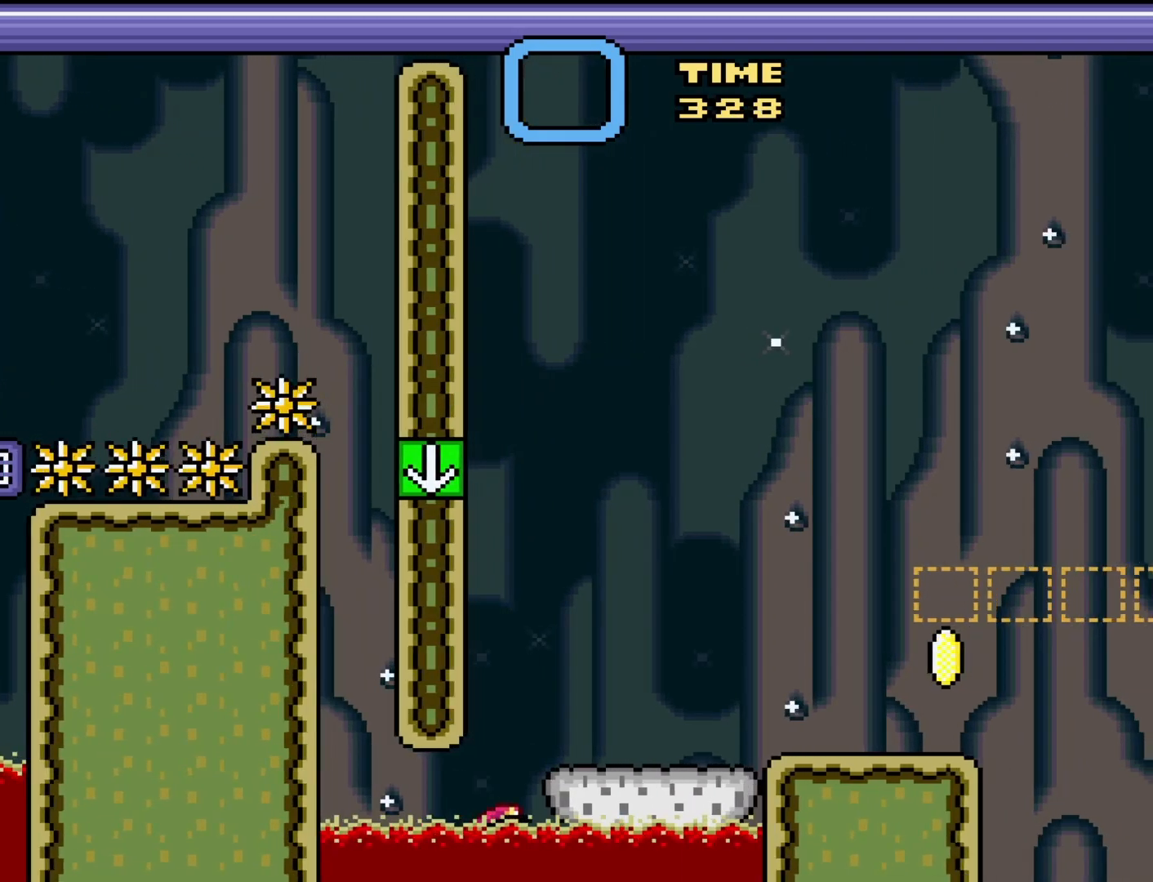
{"buttons": ["Y"], "events": [[183, "DPAD_RIGHT", "down"], [250, "DPAD_RIGHT", "up"]]}
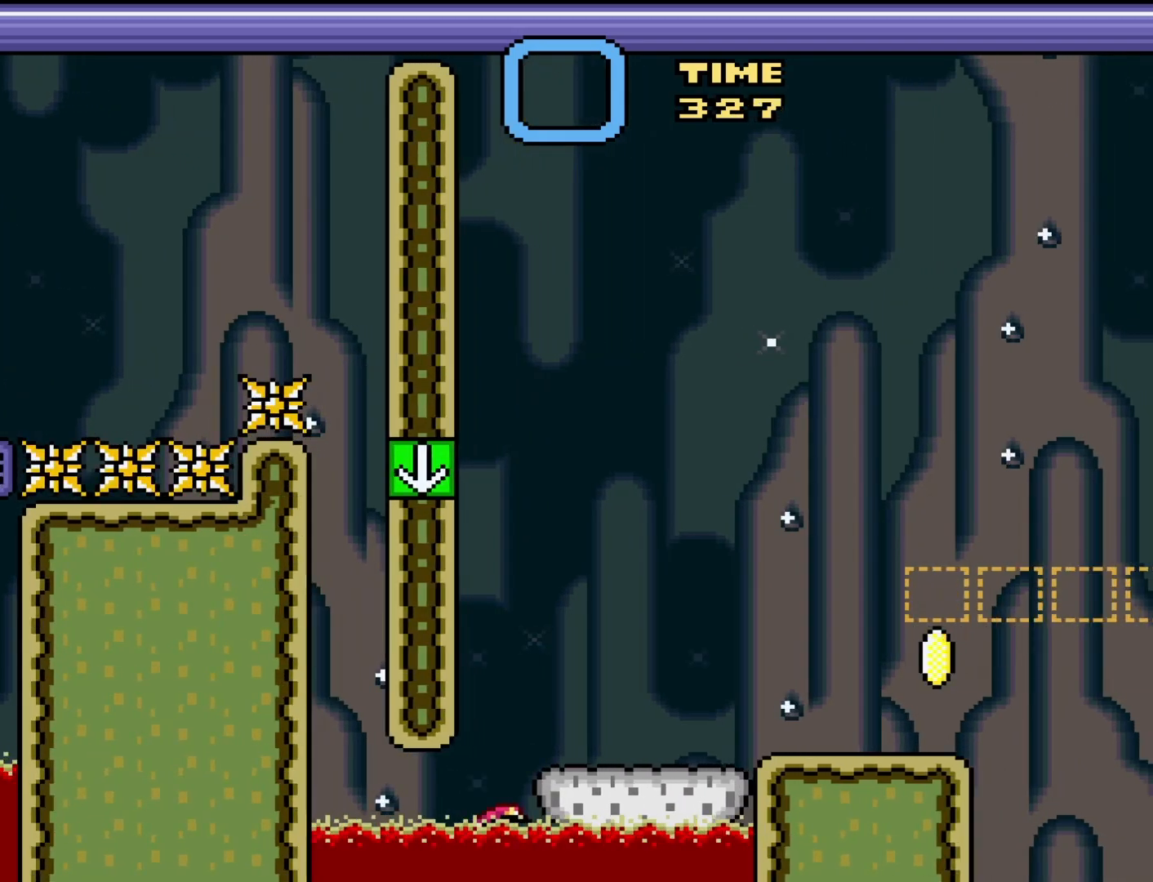
{"buttons": ["Y"], "events": [[133, "B", "down"], [250, "B", "up"], [250, "DPAD_RIGHT", "down"], [417, "DPAD_RIGHT", "up"]]}
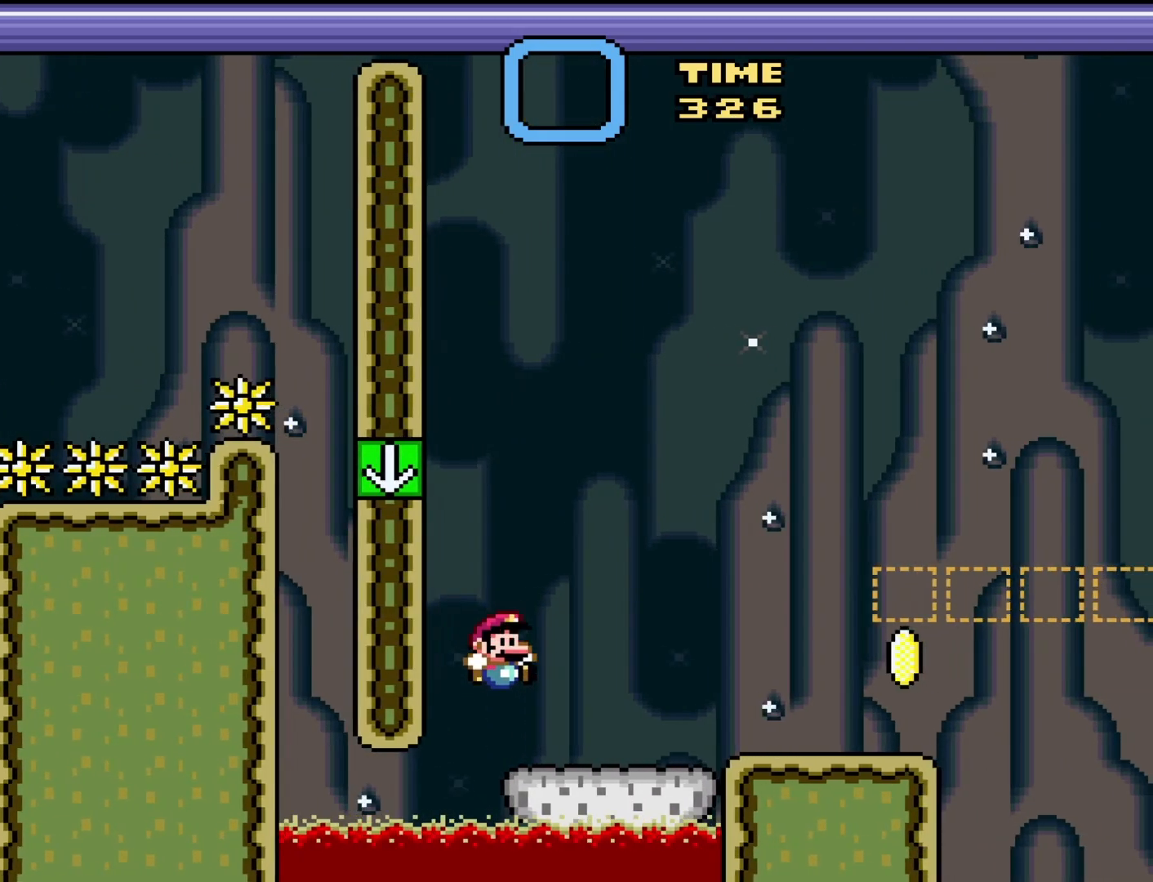
{"buttons": ["Y"], "events": []}
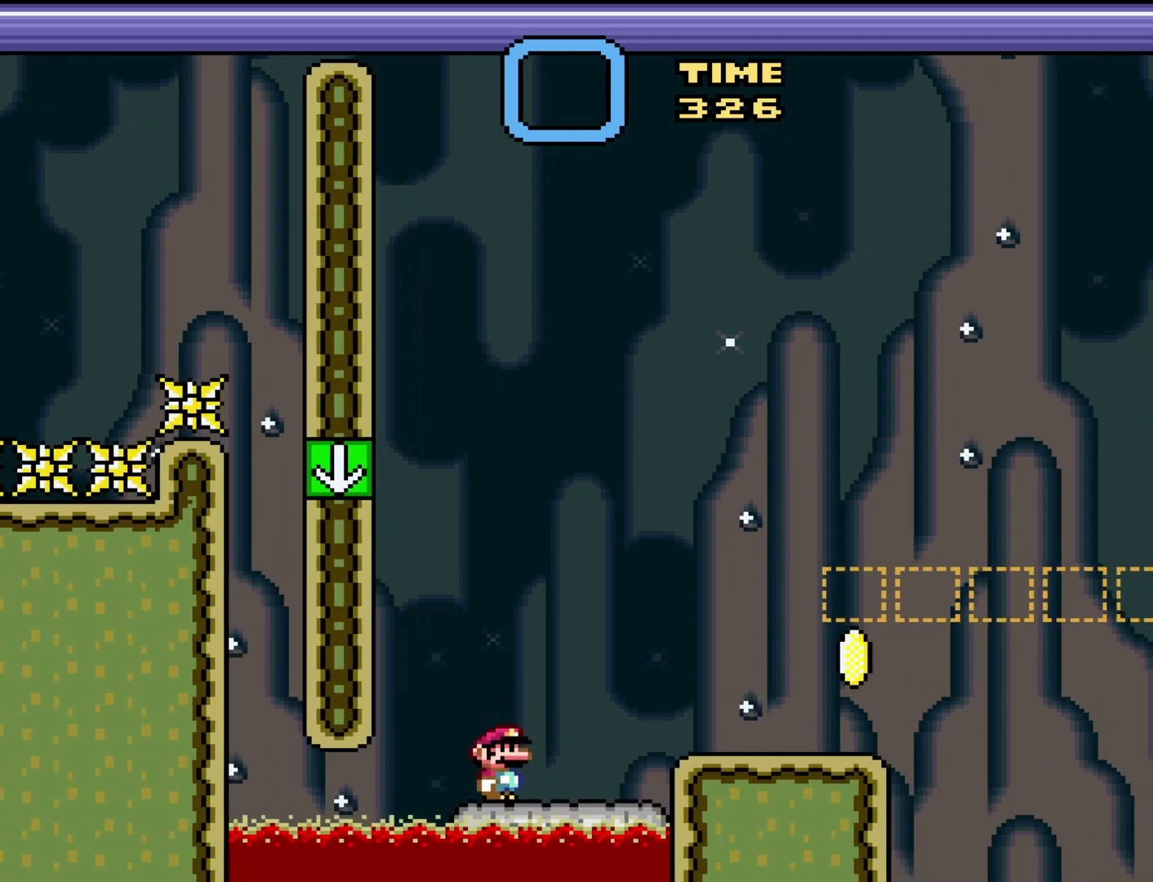
{"buttons": ["Y"], "events": []}
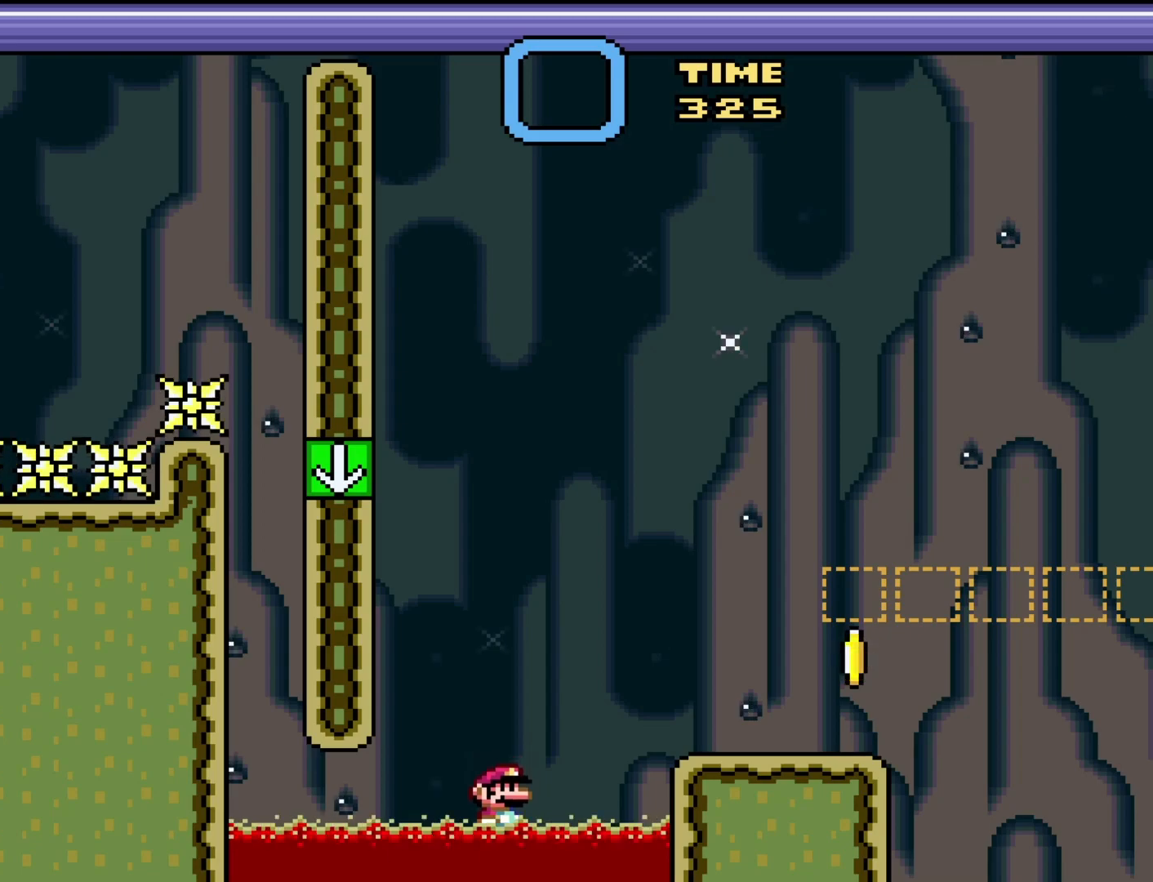
{"buttons": ["Y"], "events": []}
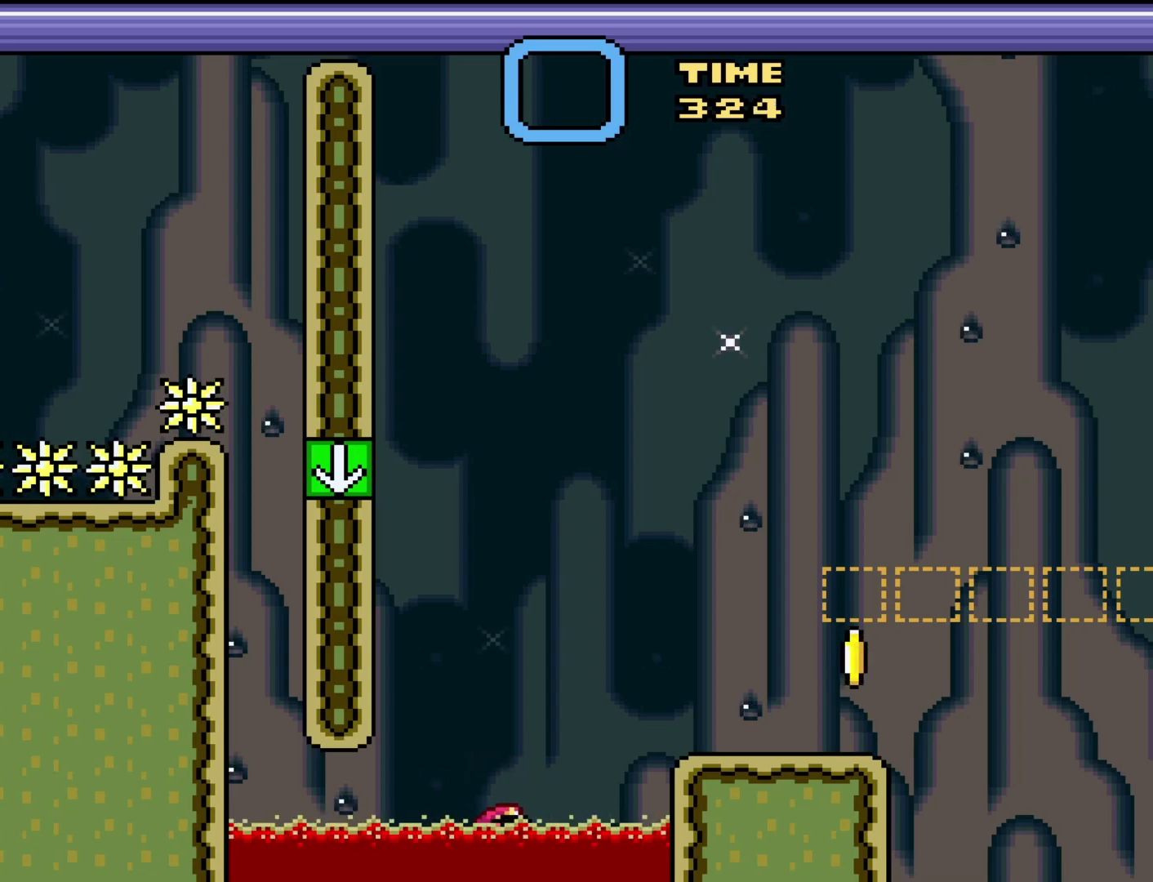
{"buttons": ["Y", "DPAD_LEFT"], "events": [[367, "DPAD_LEFT", "down"]]}
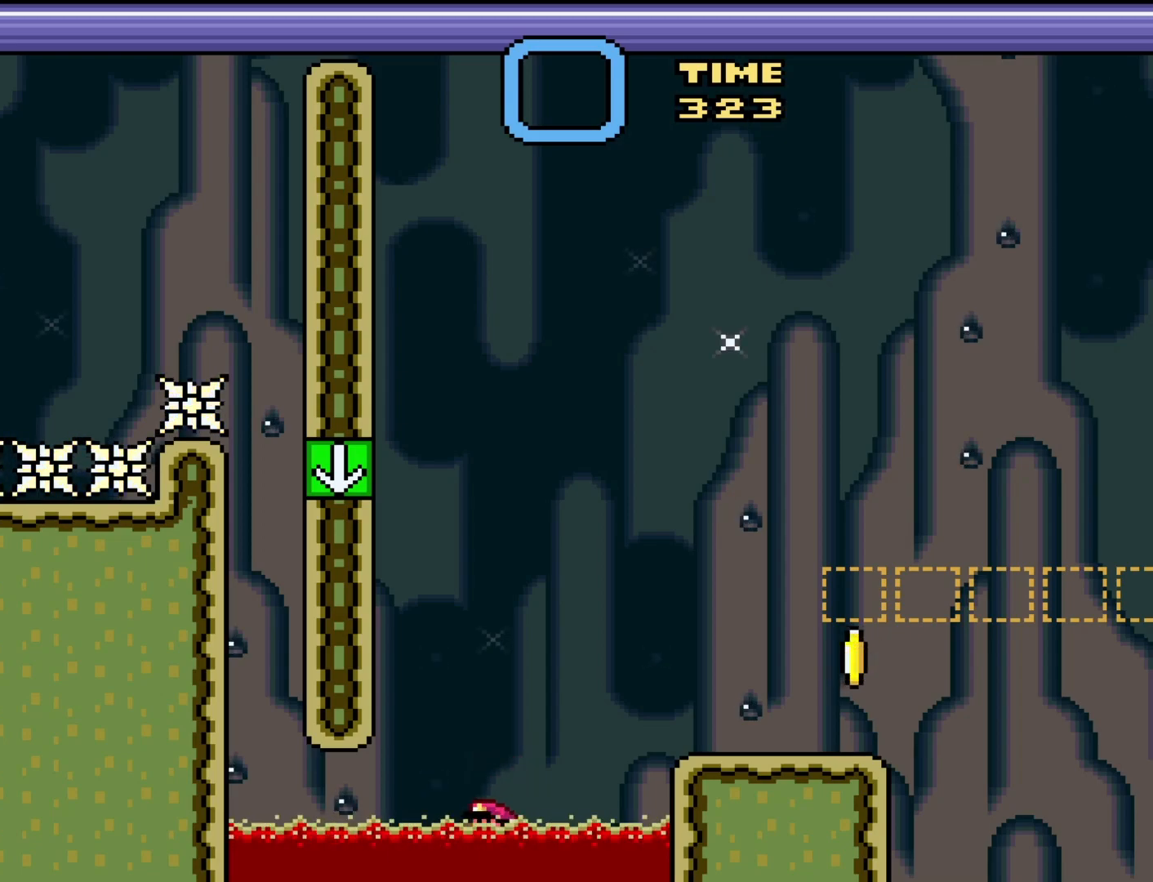
{"buttons": ["Y", "DPAD_RIGHT"], "events": [[433, "DPAD_LEFT", "up"], [483, "DPAD_RIGHT", "down"]]}
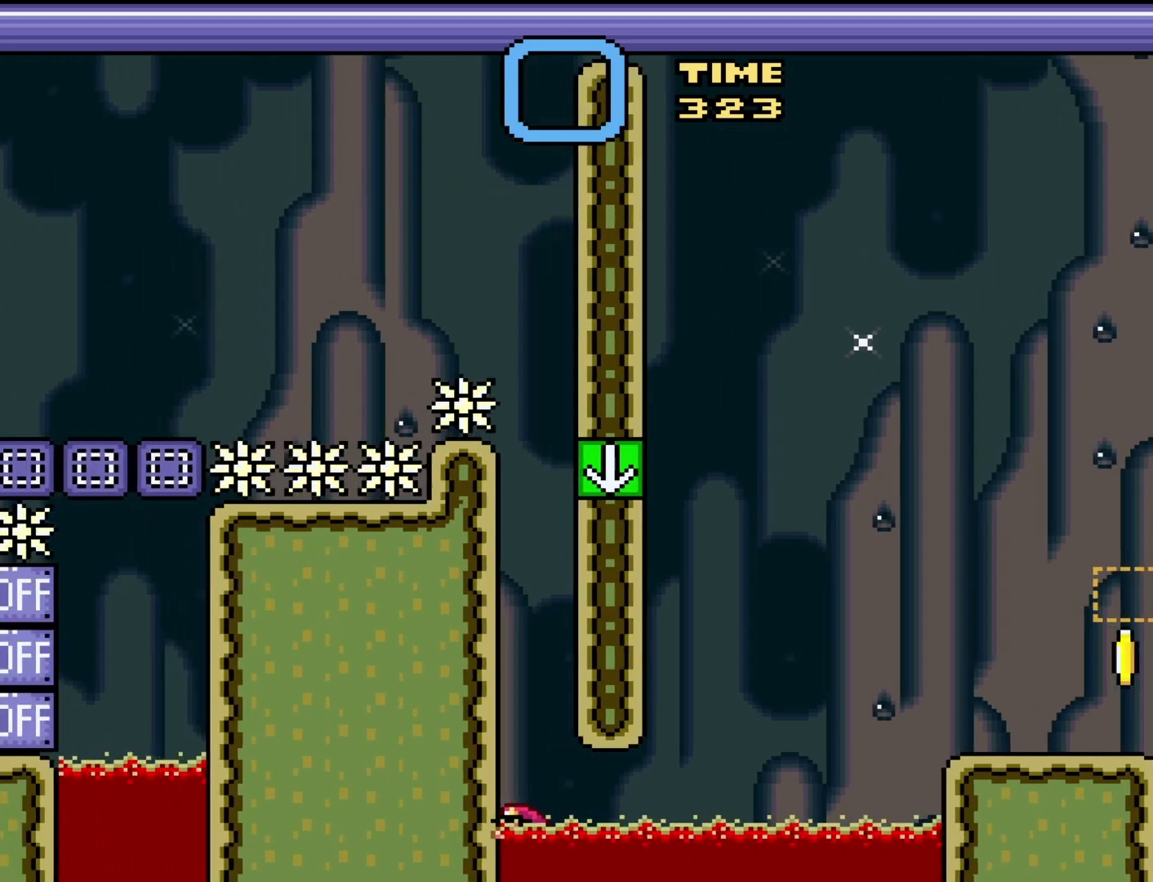
{"buttons": ["Y", "DPAD_RIGHT"], "events": []}
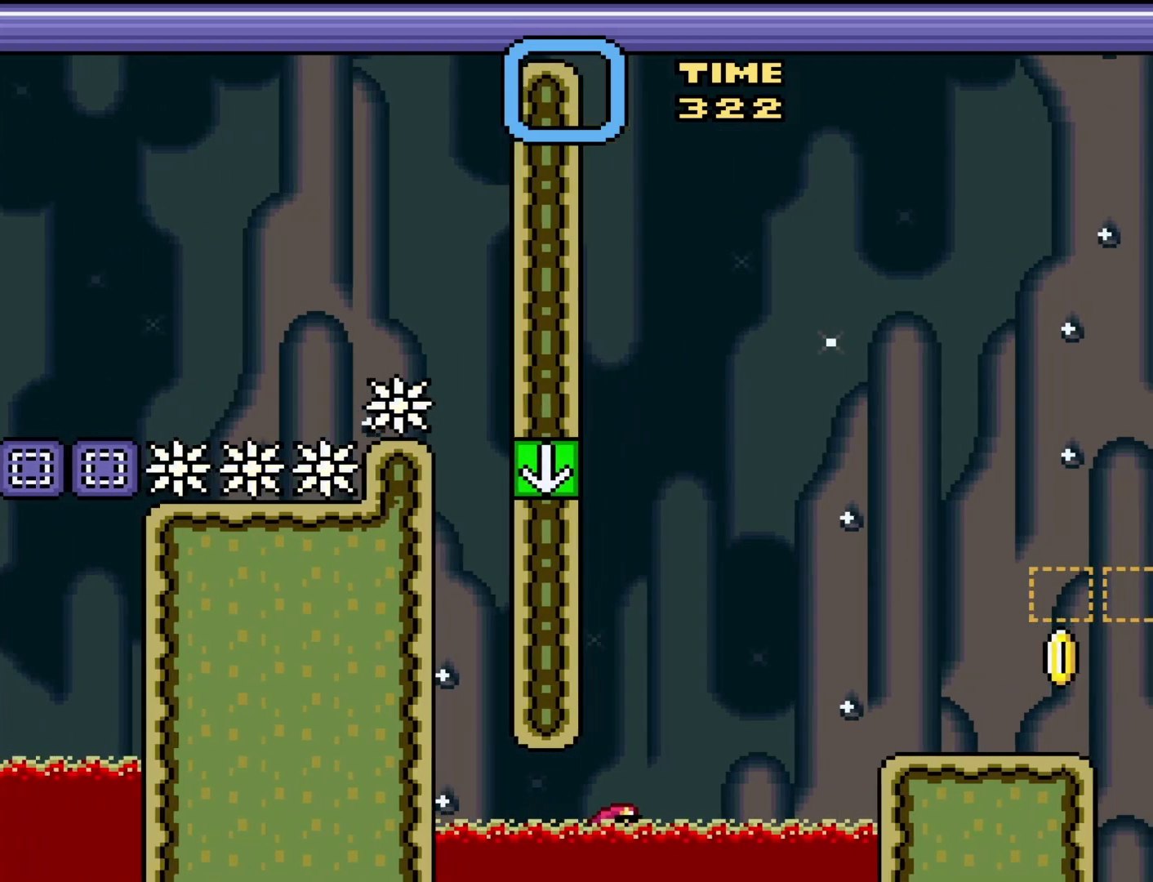
{"buttons": ["Y", "DPAD_LEFT"], "events": [[333, "DPAD_RIGHT", "up"], [400, "DPAD_LEFT", "down"]]}
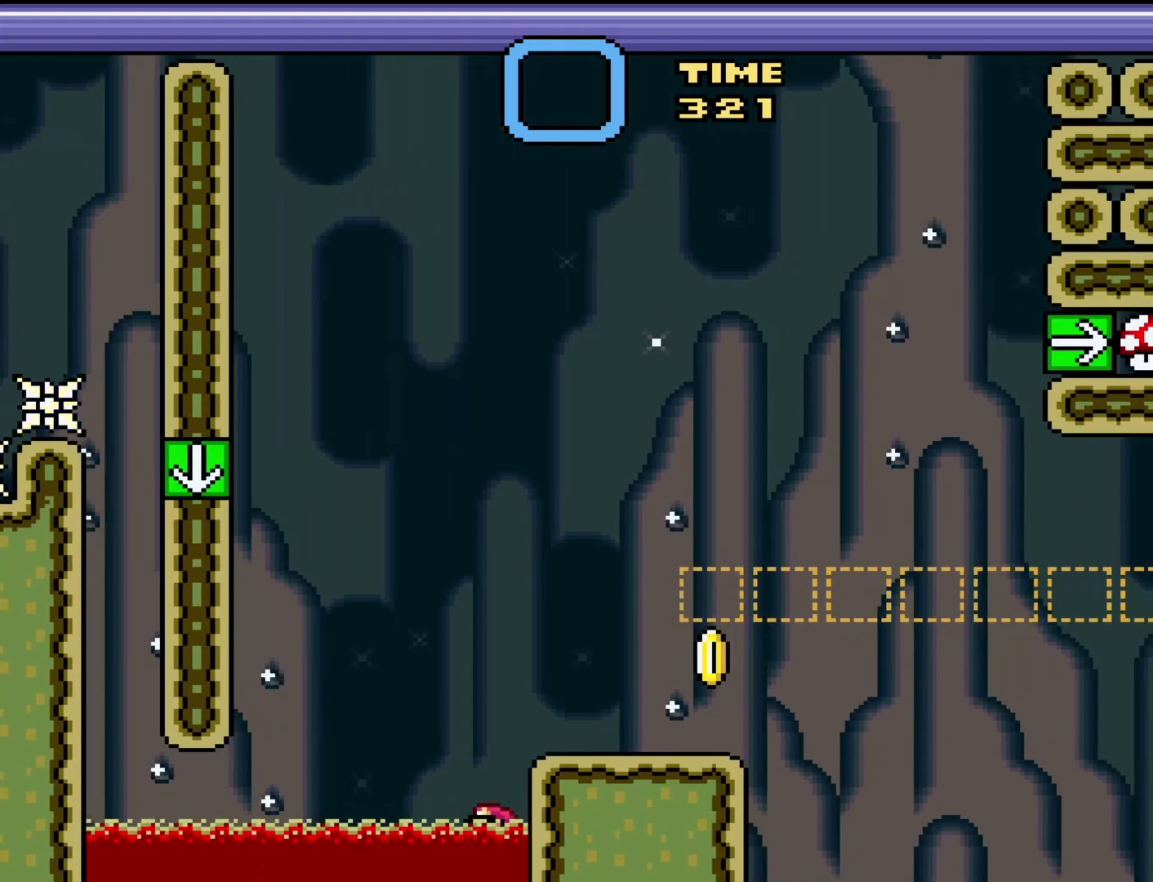
{"buttons": ["Y", "DPAD_RIGHT"], "events": [[17, "DPAD_LEFT", "up"], [183, "B", "down"], [183, "DPAD_RIGHT", "down"], [400, "B", "up"]]}
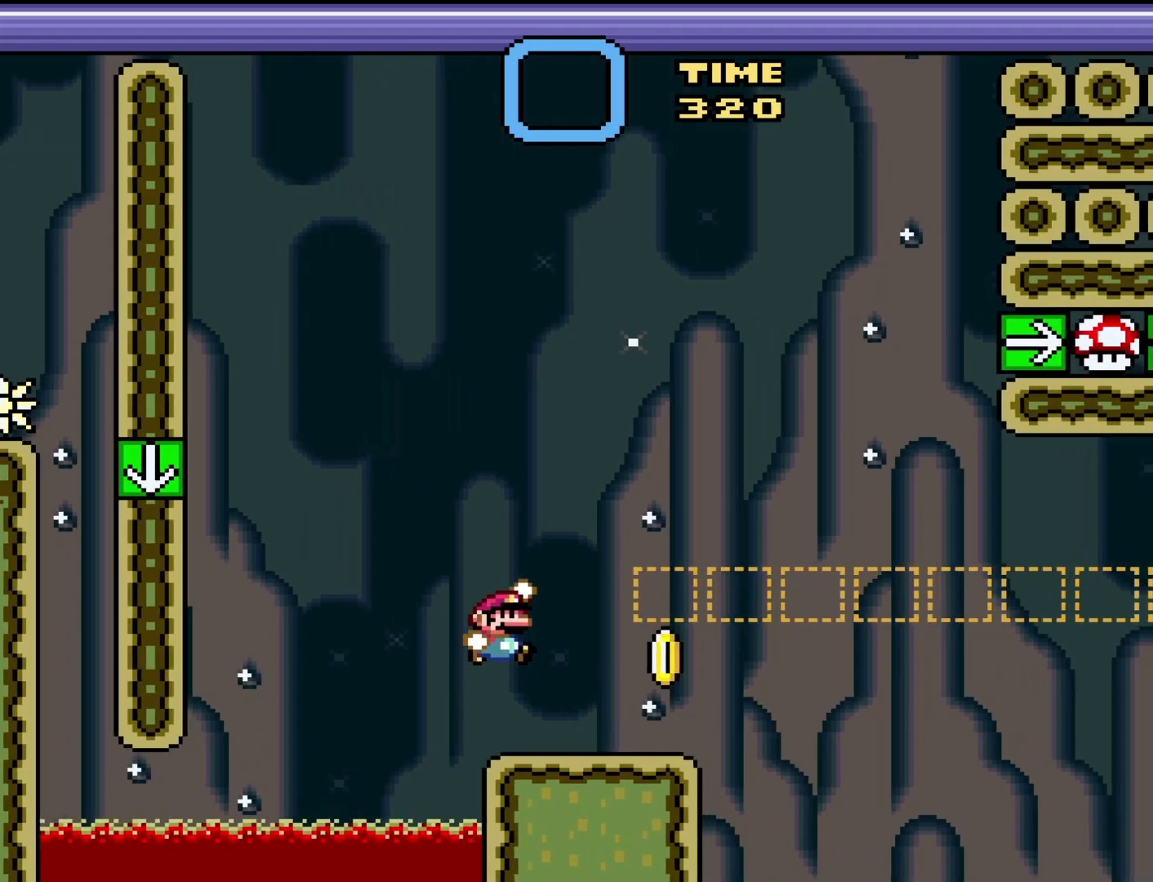
{"buttons": ["Y"], "events": [[150, "DPAD_RIGHT", "up"], [183, "DPAD_LEFT", "down"], [367, "DPAD_LEFT", "up"]]}
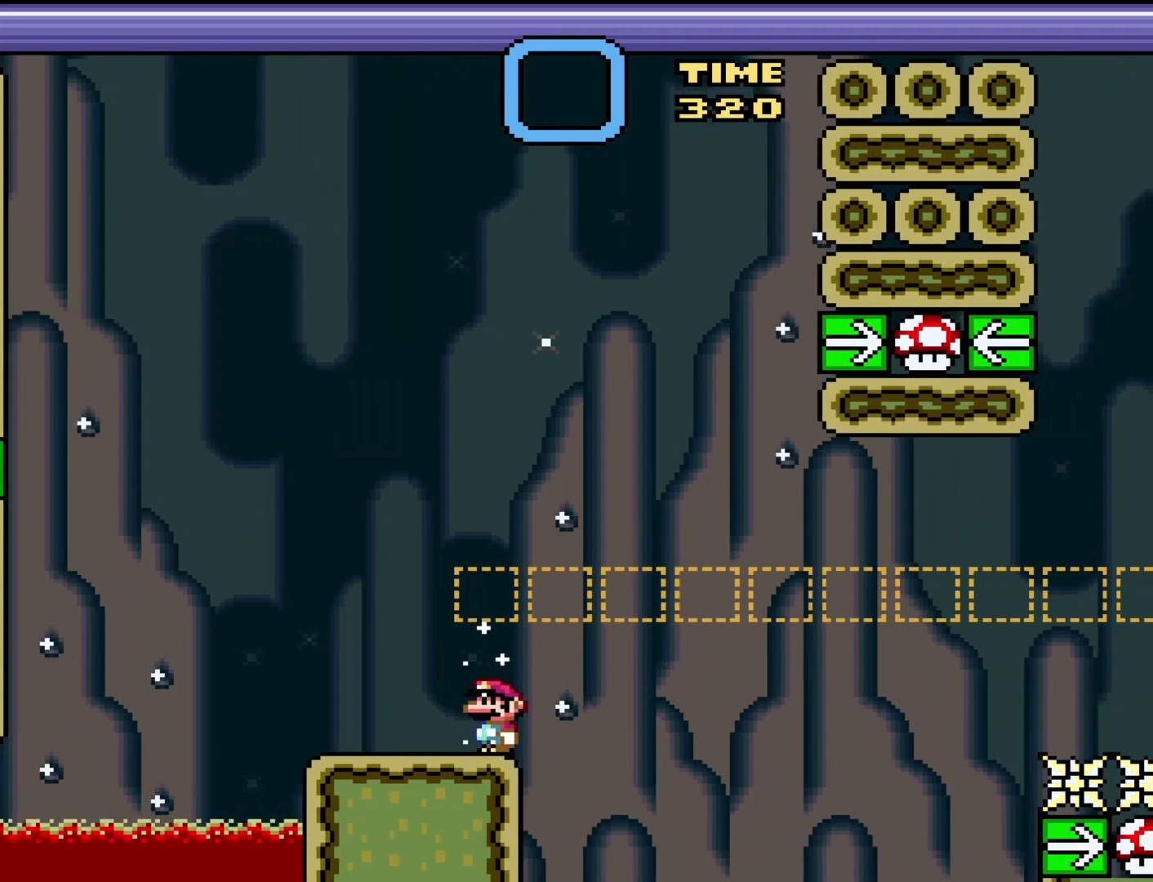
{"buttons": ["Y"], "events": [[117, "B", "down"], [367, "B", "up"]]}
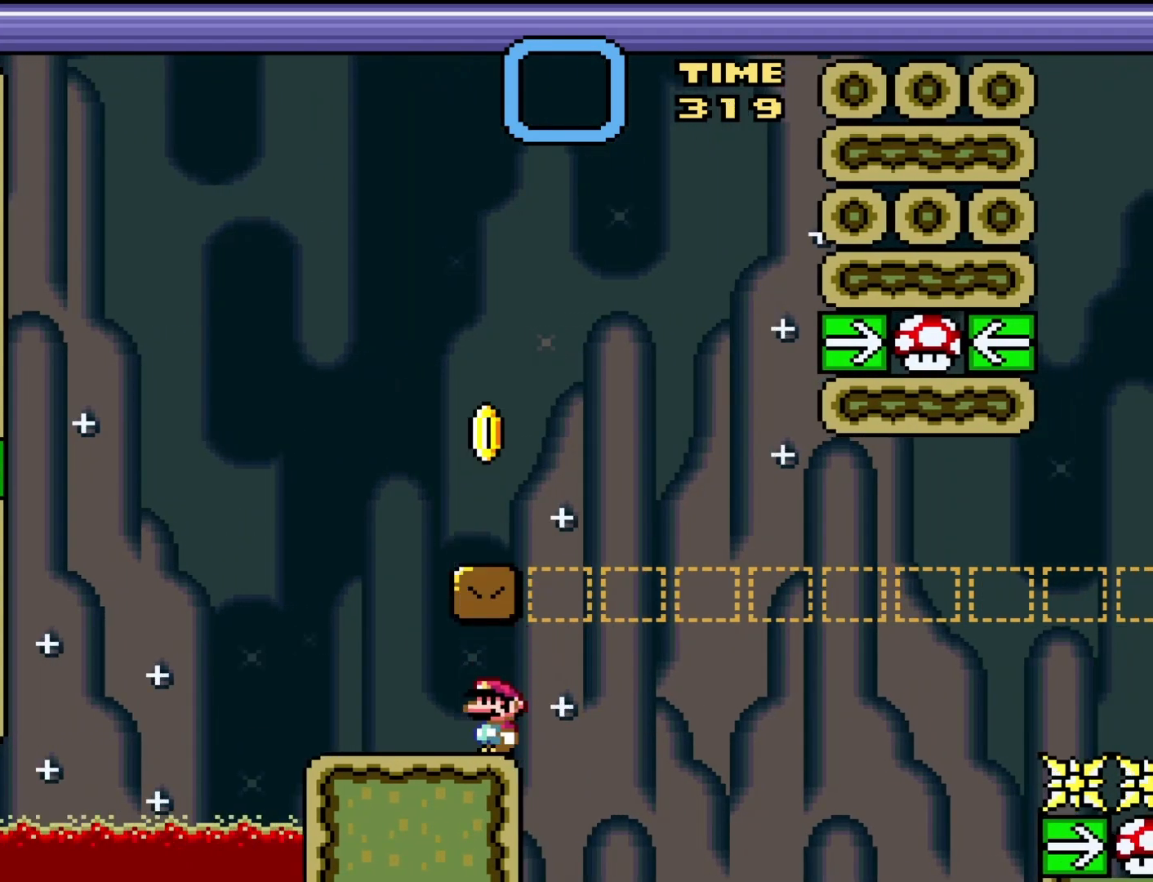
{"buttons": ["Y", "DPAD_RIGHT"], "events": [[500, "DPAD_RIGHT", "down"]]}
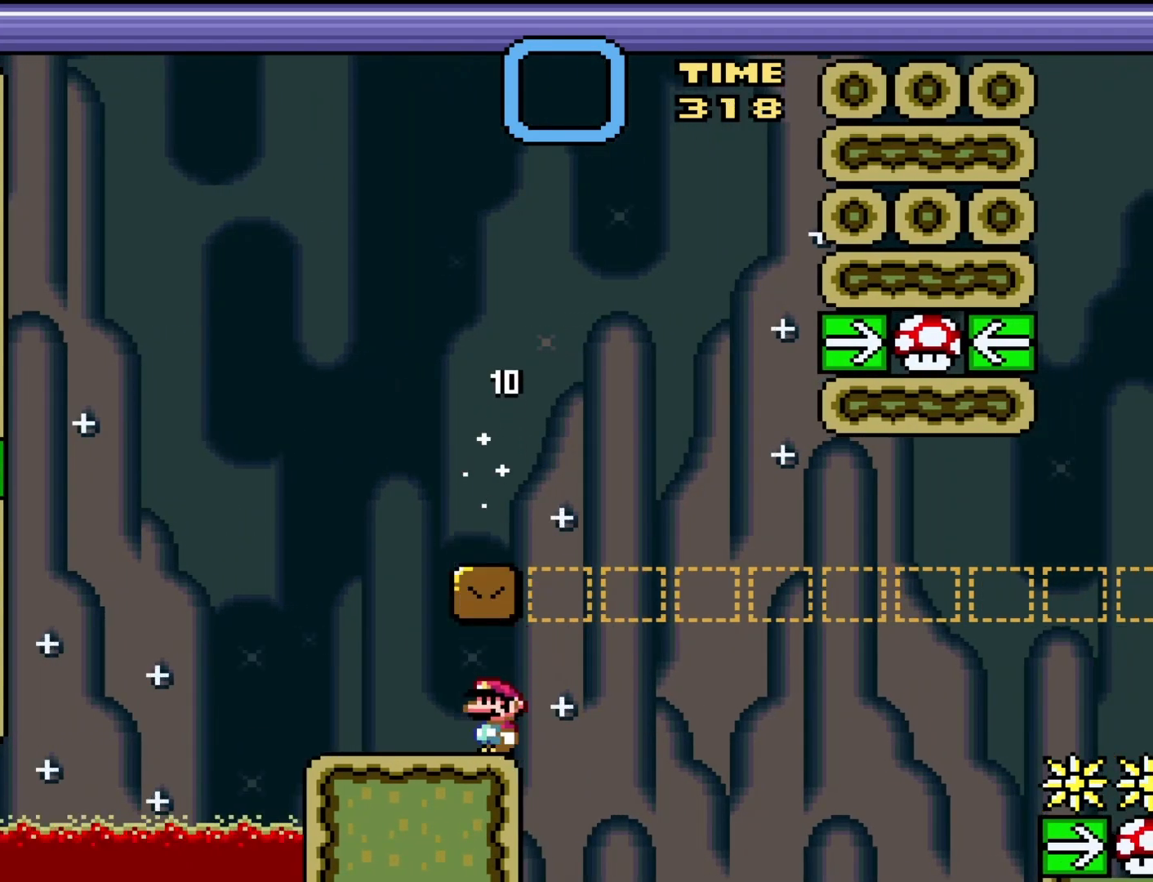
{"buttons": ["Y", "DPAD_LEFT"], "events": [[183, "B", "down"], [183, "DPAD_RIGHT", "up"], [200, "DPAD_LEFT", "down"], [367, "B", "up"]]}
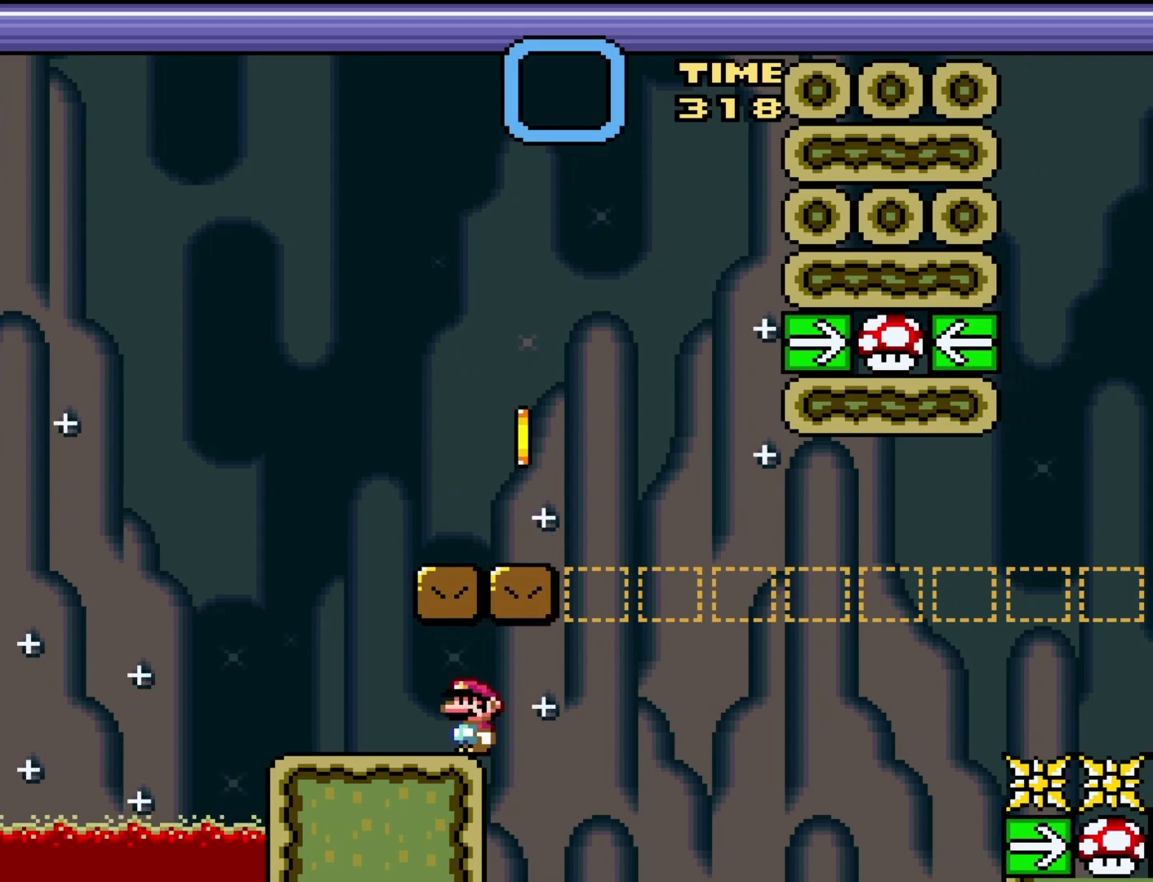
{"buttons": ["Y"], "events": [[17, "DPAD_LEFT", "up"], [250, "DPAD_RIGHT", "down"], [317, "DPAD_RIGHT", "up"]]}